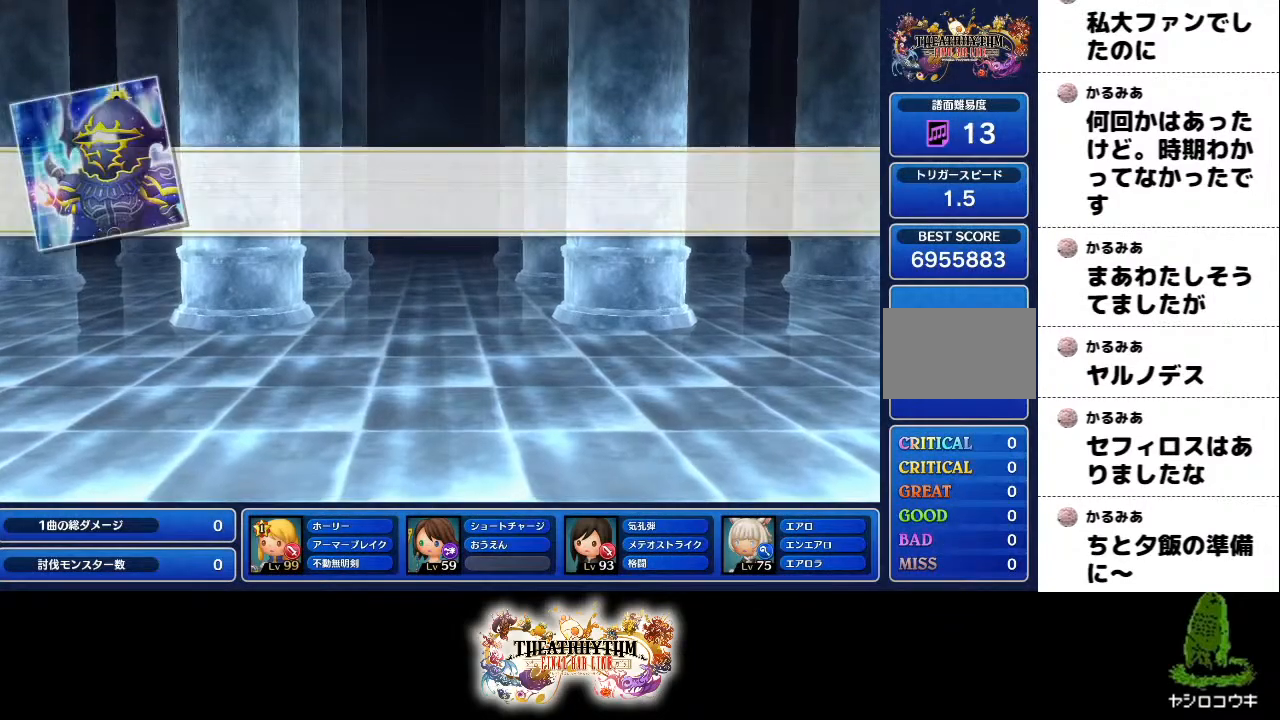
Gameplay with a controller (PlayStation layout); each line is a JSON object with the inputs held at the frame after it. "events" lists button and stick changes between this image and that frame as [ms after this image, input, new state], when the widget could be followed in between. Not read: L1 L3 R1 R3.
{"buttons": [], "left_stick": "center", "right_stick": "center", "events": []}
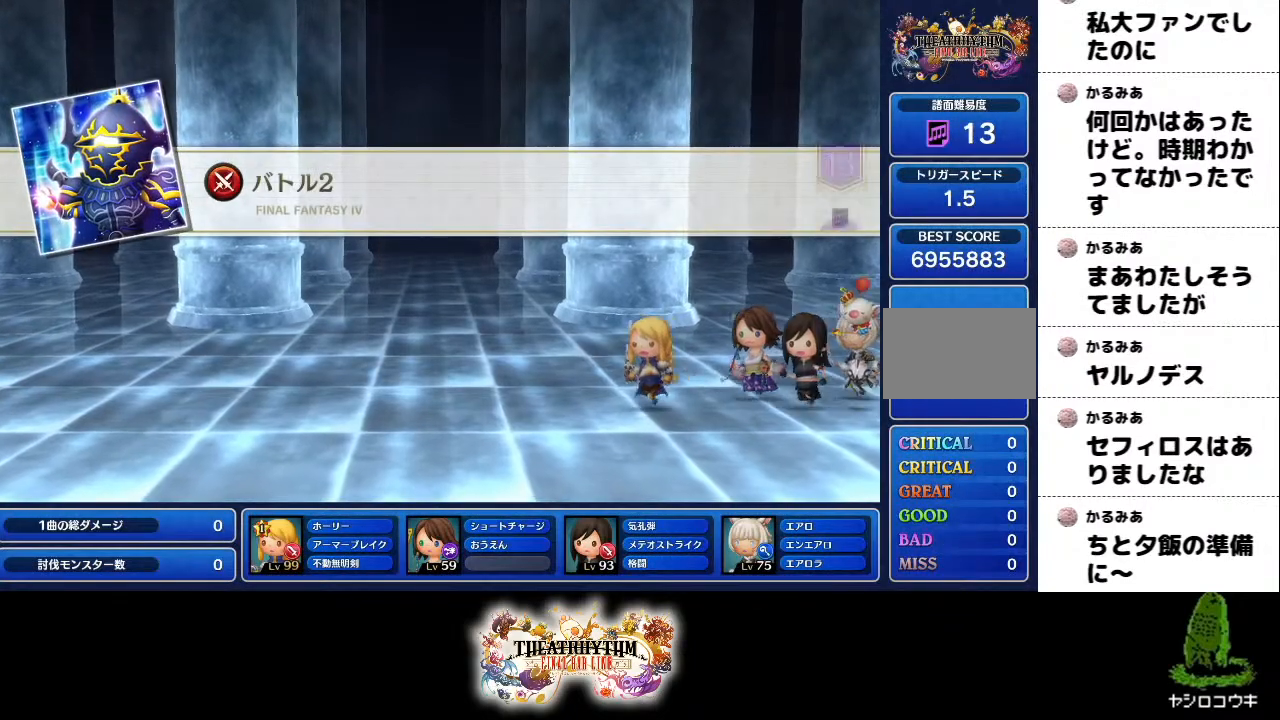
{"buttons": ["DPAD_RIGHT"], "left_stick": "center", "right_stick": "center", "events": [[267, "SQUARE", "down"], [301, "SQUARE", "up"], [334, "DPAD_RIGHT", "down"], [401, "DPAD_RIGHT", "up"], [401, "SQUARE", "down"], [467, "SQUARE", "up"], [501, "DPAD_RIGHT", "down"]]}
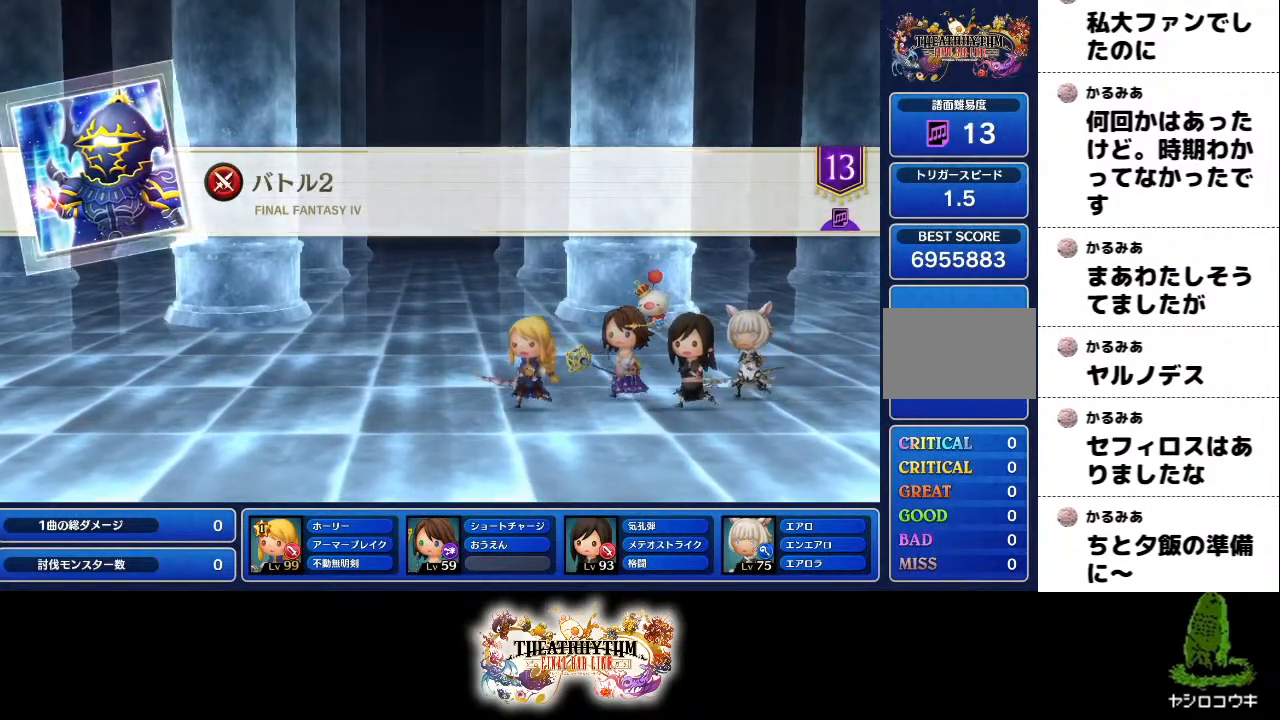
{"buttons": [], "left_stick": "center", "right_stick": "center", "events": [[67, "SQUARE", "down"], [150, "SQUARE", "up"], [233, "SQUARE", "down"], [300, "SQUARE", "up"], [450, "DPAD_RIGHT", "up"]]}
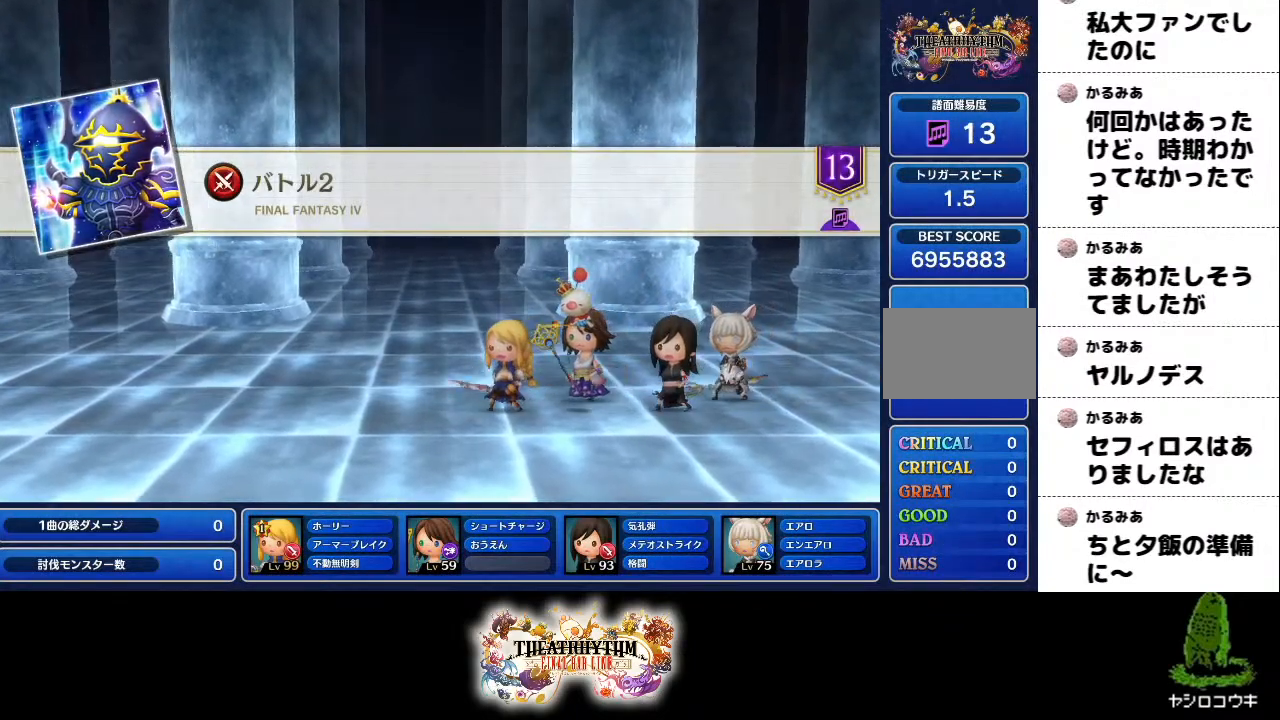
{"buttons": ["DPAD_RIGHT"], "left_stick": "center", "right_stick": "center", "events": [[401, "SQUARE", "down"], [467, "DPAD_RIGHT", "down"], [467, "SQUARE", "up"]]}
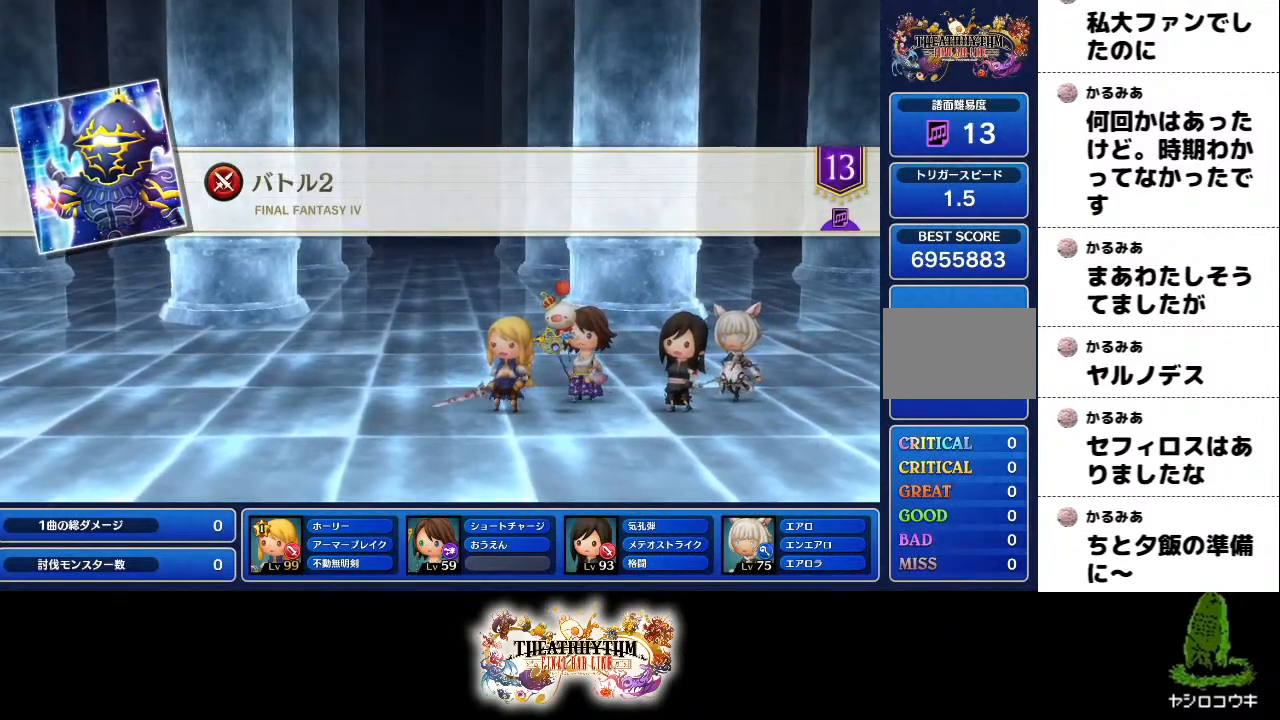
{"buttons": ["DPAD_RIGHT"], "left_stick": "center", "right_stick": "center", "events": [[33, "DPAD_RIGHT", "up"], [67, "SQUARE", "down"], [133, "DPAD_RIGHT", "down"], [133, "SQUARE", "up"], [217, "DPAD_RIGHT", "up"], [233, "SQUARE", "down"], [300, "SQUARE", "up"], [317, "DPAD_RIGHT", "down"], [400, "DPAD_RIGHT", "up"], [400, "SQUARE", "down"], [484, "SQUARE", "up"], [500, "DPAD_RIGHT", "down"]]}
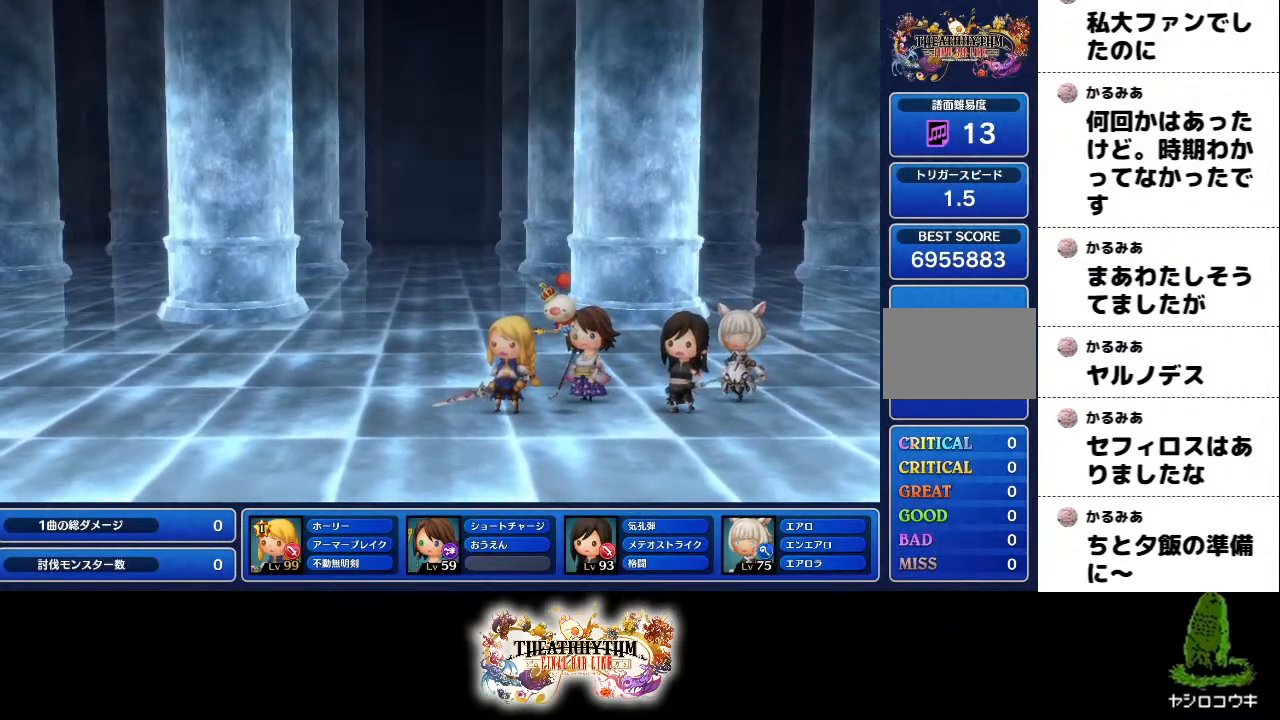
{"buttons": [], "left_stick": "center", "right_stick": "center", "events": [[67, "SQUARE", "down"], [84, "DPAD_RIGHT", "up"], [167, "SQUARE", "up"]]}
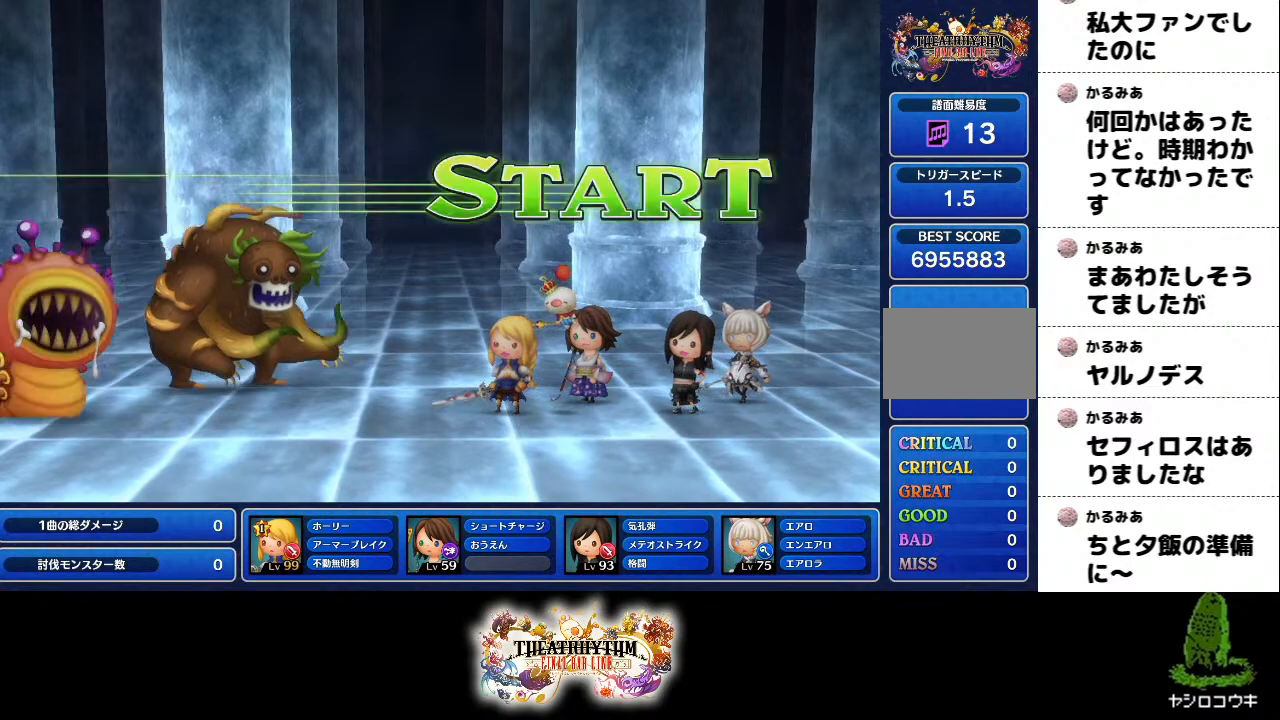
{"buttons": ["SQUARE"], "left_stick": "center", "right_stick": "center", "events": [[283, "SQUARE", "down"], [350, "DPAD_RIGHT", "down"], [350, "SQUARE", "up"], [434, "DPAD_RIGHT", "up"], [467, "SQUARE", "down"]]}
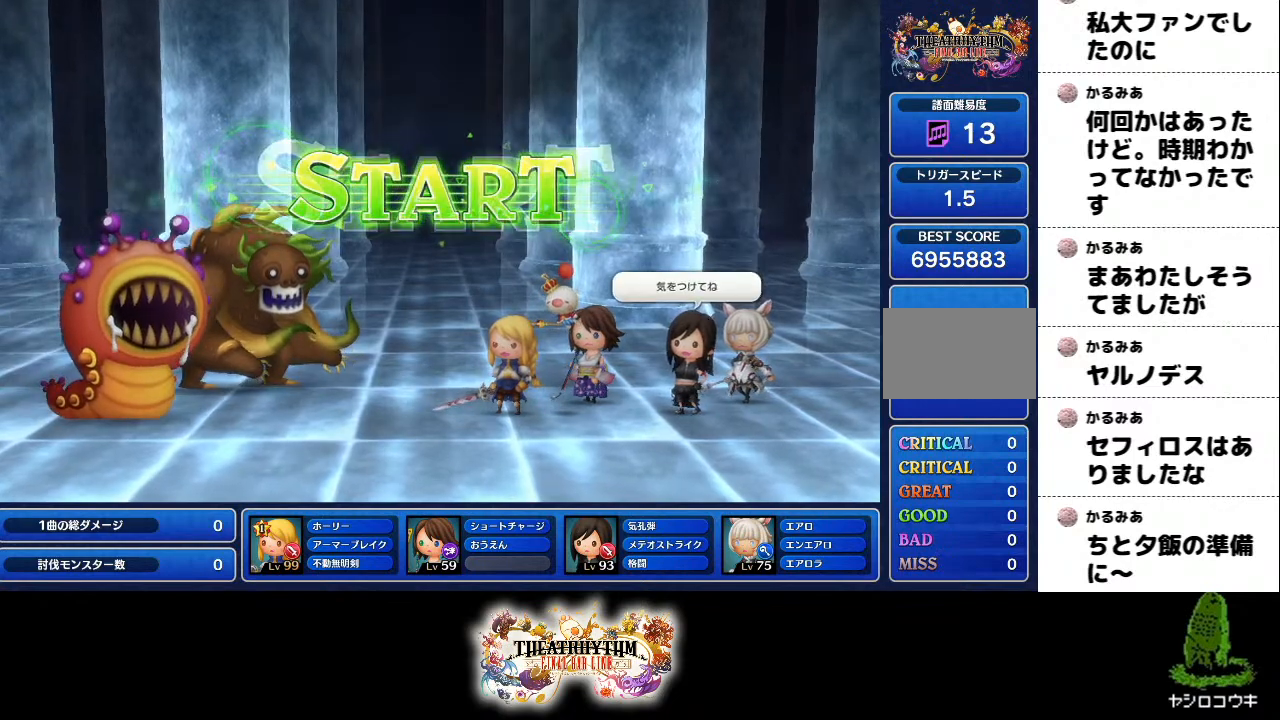
{"buttons": ["SQUARE"], "left_stick": "center", "right_stick": "center", "events": [[34, "SQUARE", "up"], [50, "DPAD_RIGHT", "down"], [134, "DPAD_RIGHT", "up"], [150, "SQUARE", "down"], [217, "SQUARE", "up"], [251, "DPAD_RIGHT", "down"], [317, "DPAD_RIGHT", "up"], [334, "SQUARE", "down"], [401, "SQUARE", "up"], [434, "DPAD_RIGHT", "down"], [501, "DPAD_RIGHT", "up"], [501, "SQUARE", "down"]]}
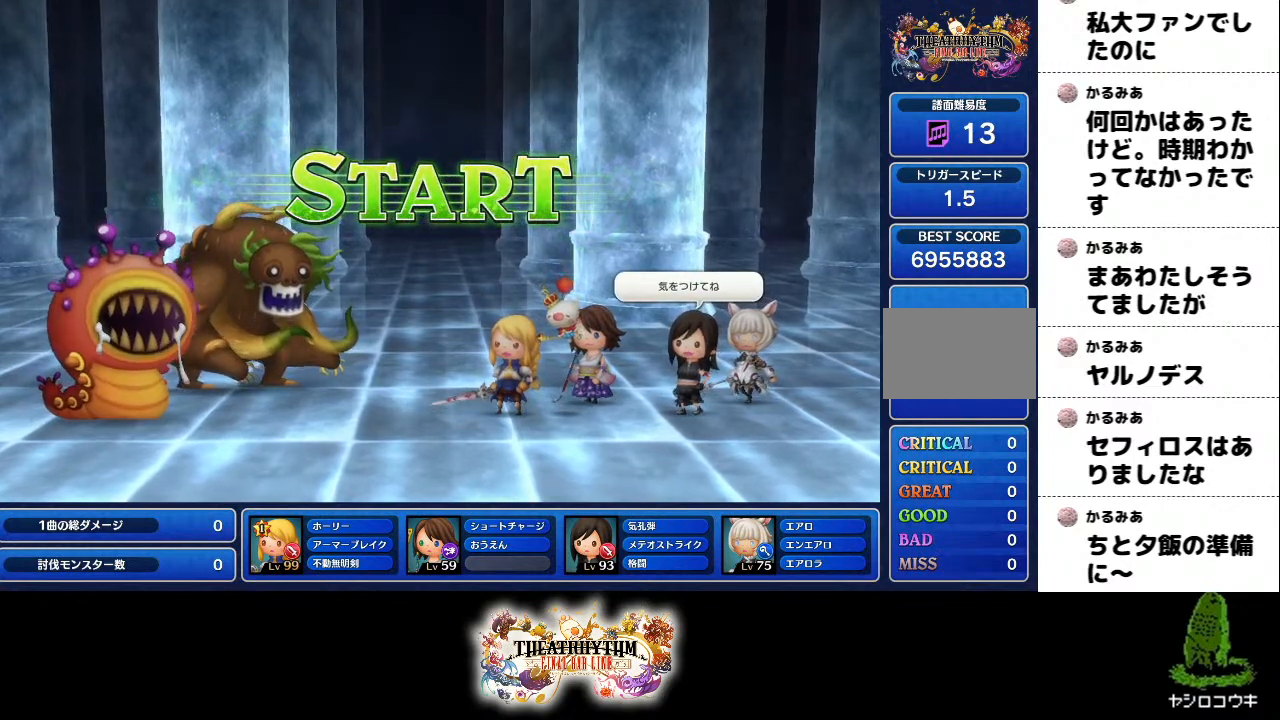
{"buttons": [], "left_stick": "center", "right_stick": "center", "events": [[100, "SQUARE", "up"]]}
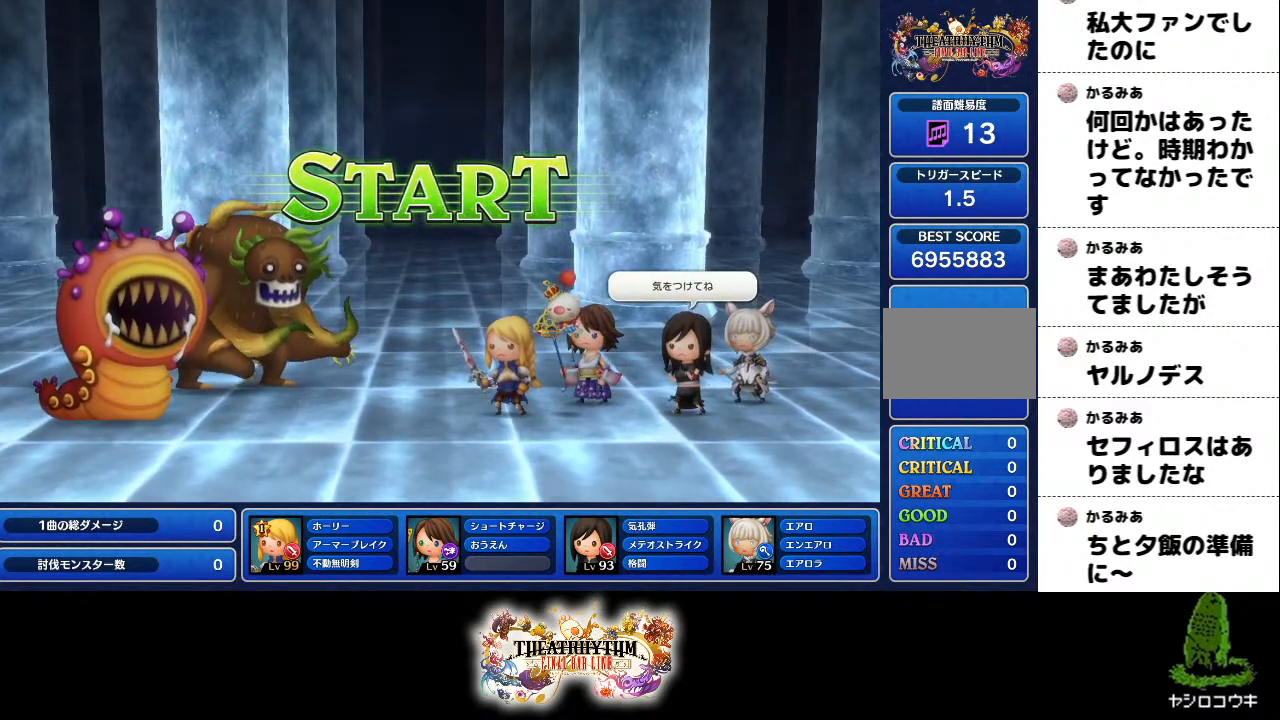
{"buttons": [], "left_stick": "center", "right_stick": "center", "events": []}
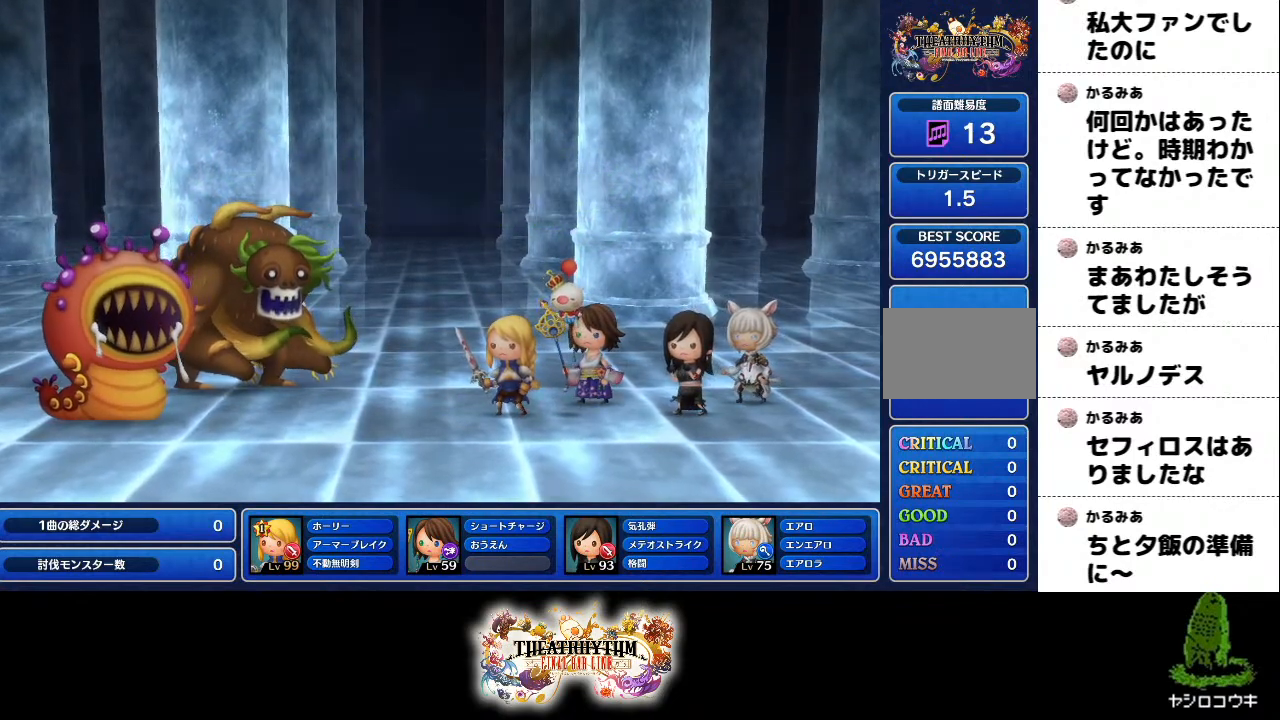
{"buttons": [], "left_stick": "center", "right_stick": "center", "events": []}
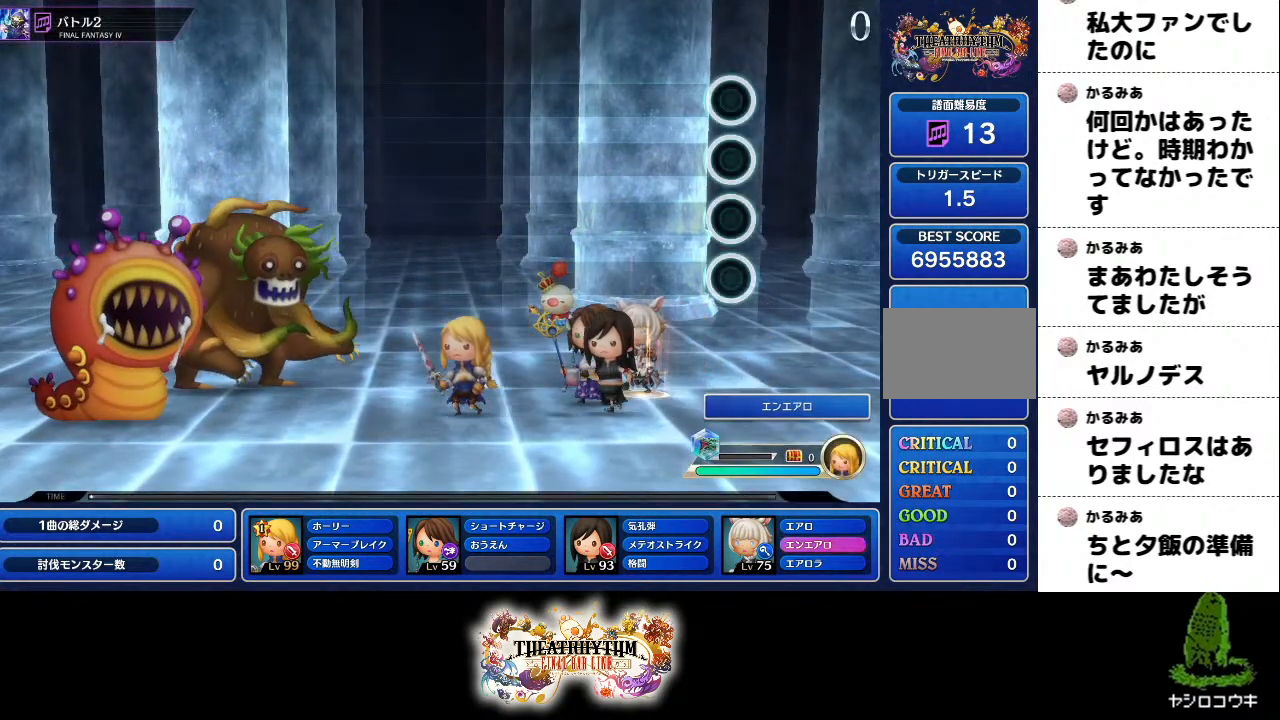
{"buttons": [], "left_stick": "center", "right_stick": "center", "events": []}
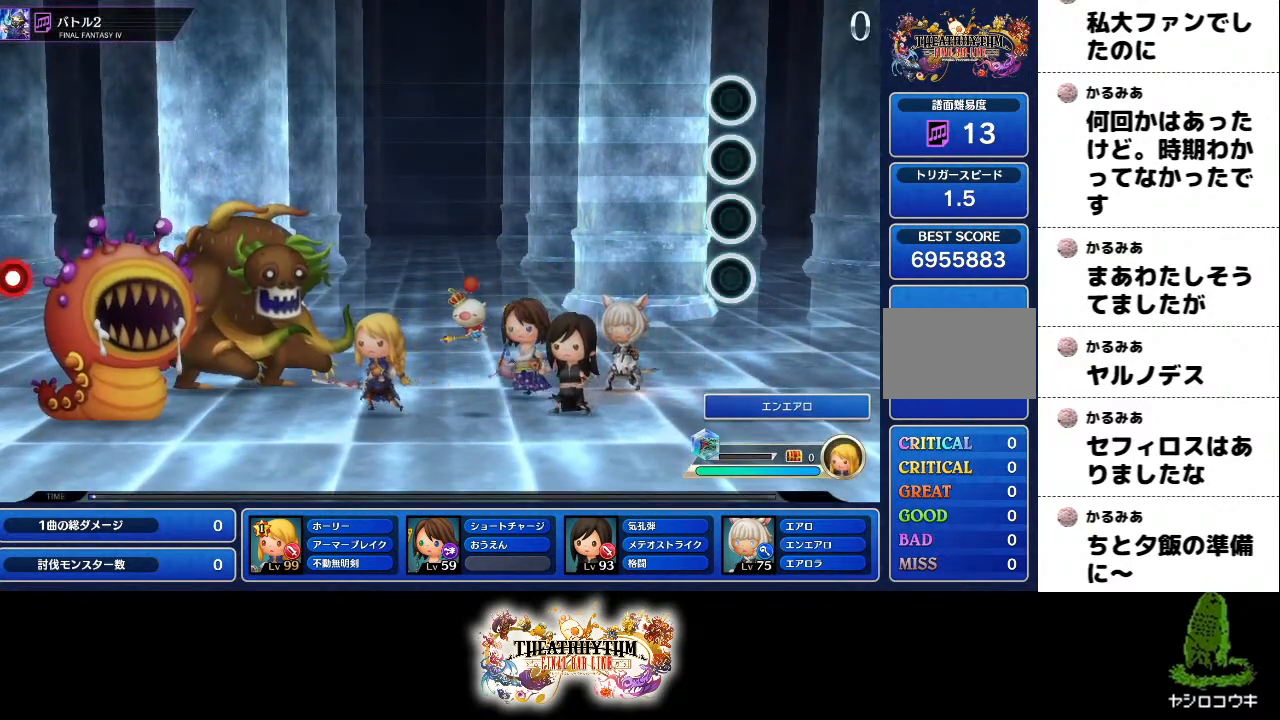
{"buttons": [], "left_stick": "center", "right_stick": "center", "events": []}
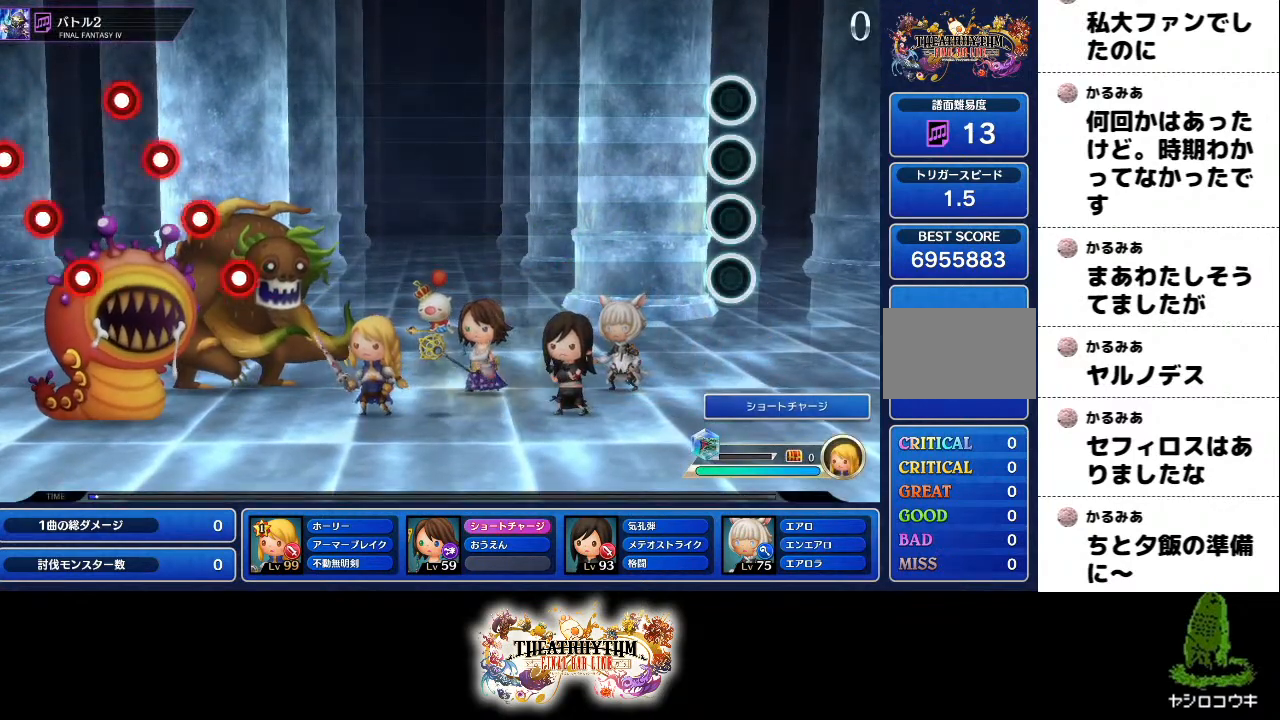
{"buttons": [], "left_stick": "center", "right_stick": "center", "events": []}
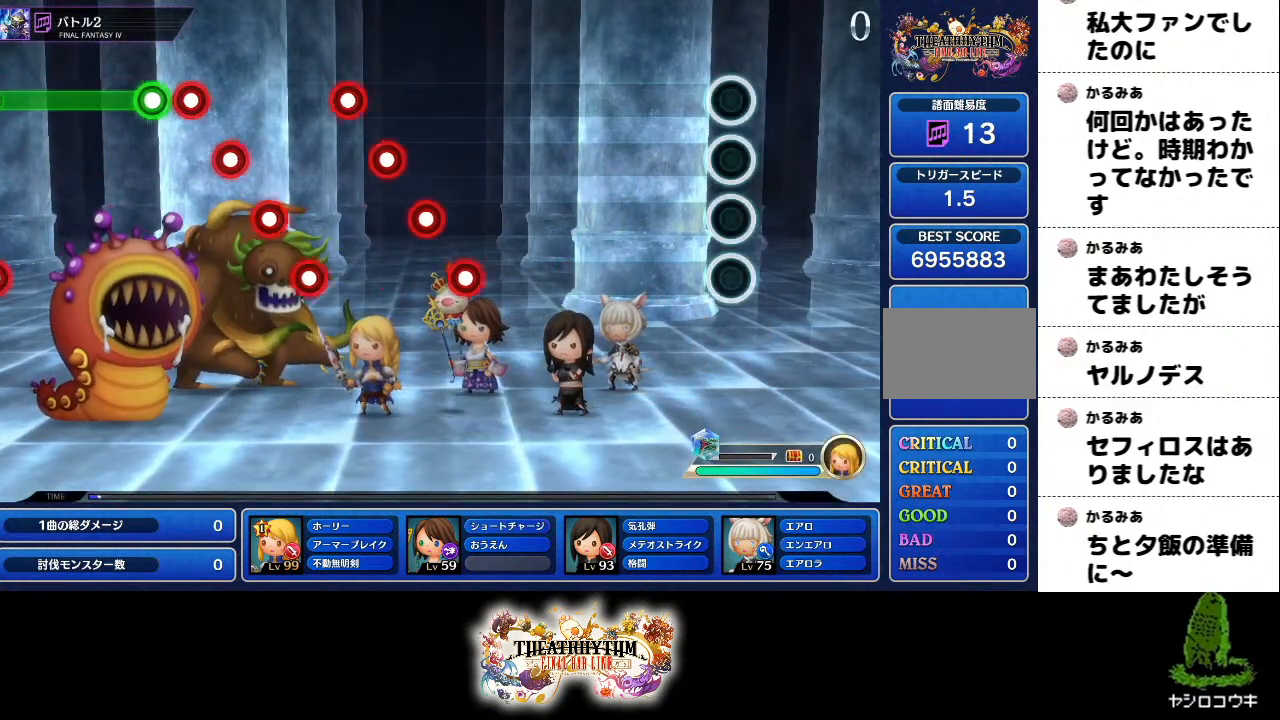
{"buttons": [], "left_stick": "center", "right_stick": "center", "events": []}
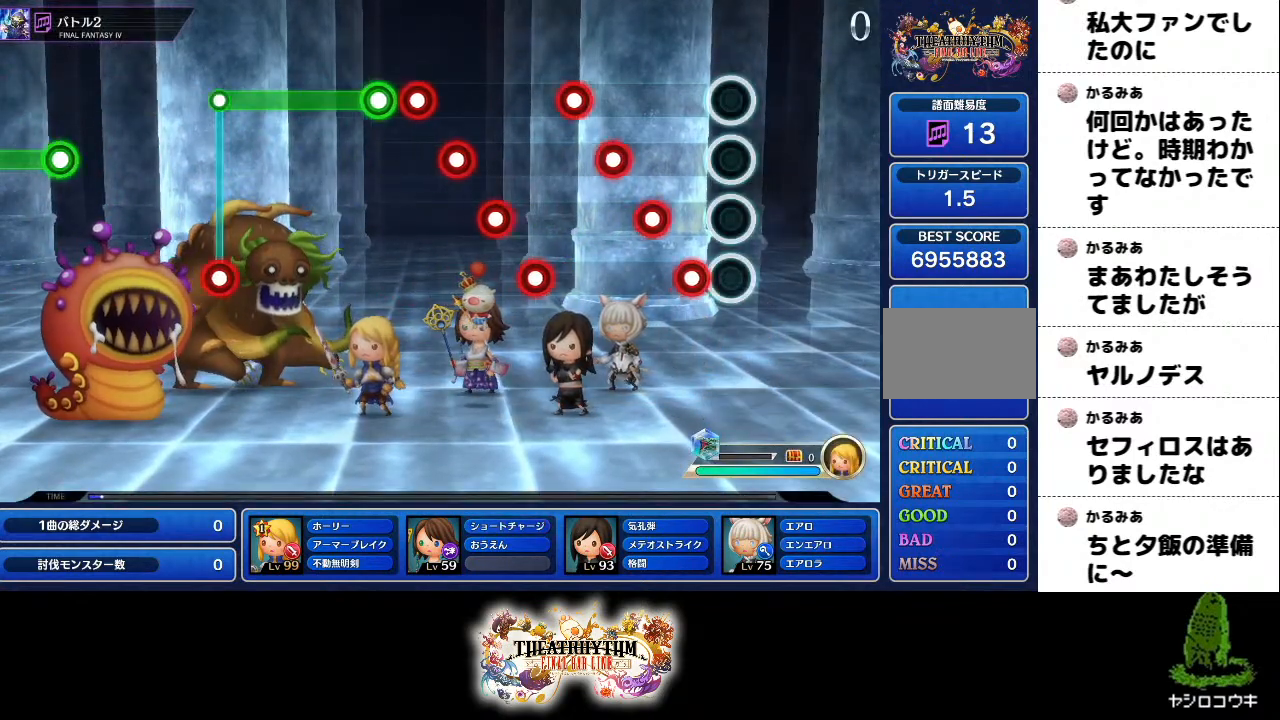
{"buttons": ["SQUARE"], "left_stick": "center", "right_stick": "center", "events": [[134, "SQUARE", "down"], [200, "DPAD_RIGHT", "down"], [200, "SQUARE", "up"], [284, "DPAD_RIGHT", "up"], [301, "SQUARE", "down"], [367, "SQUARE", "up"], [384, "DPAD_RIGHT", "down"], [467, "DPAD_RIGHT", "up"], [467, "SQUARE", "down"]]}
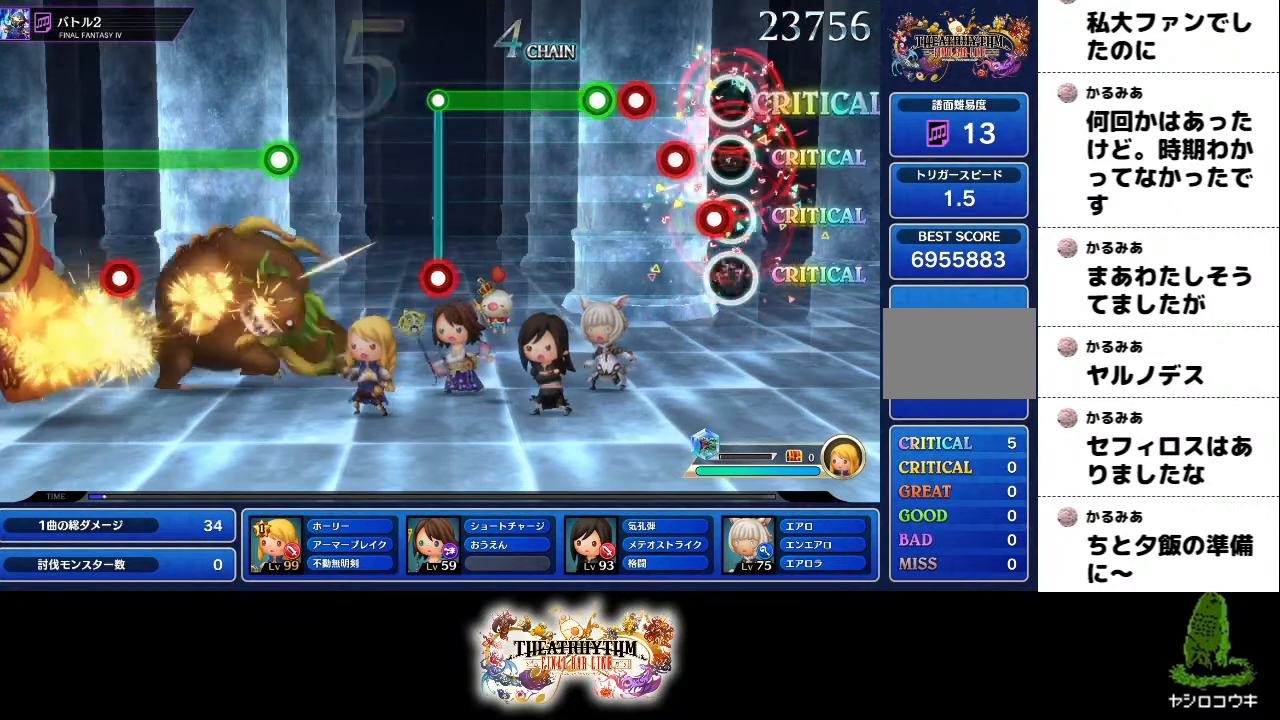
{"buttons": ["SQUARE"], "left_stick": "center", "right_stick": "center", "events": [[50, "SQUARE", "up"], [84, "DPAD_RIGHT", "down"], [150, "SQUARE", "down"], [167, "DPAD_RIGHT", "up"], [250, "DPAD_RIGHT", "down"], [300, "DPAD_RIGHT", "up"]]}
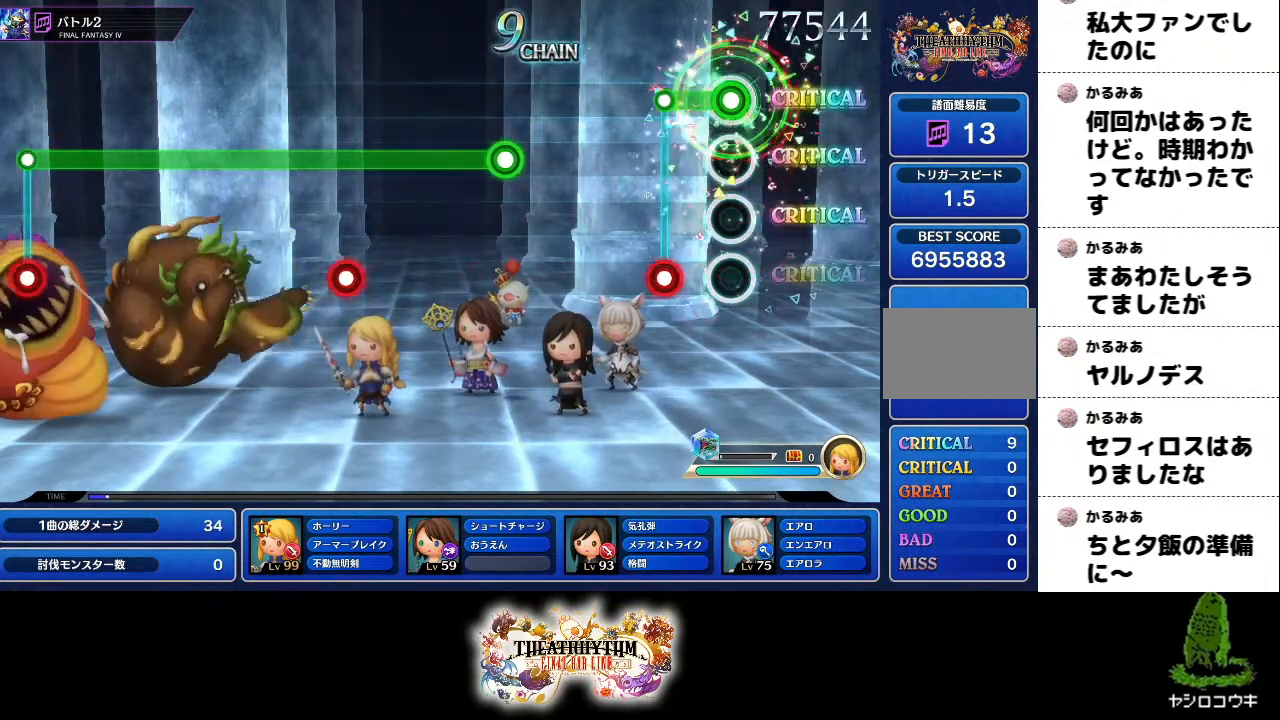
{"buttons": ["R2"], "left_stick": "center", "right_stick": "center", "events": [[166, "DPAD_RIGHT", "down"], [183, "SQUARE", "up"], [250, "DPAD_RIGHT", "up"], [500, "R2", "down"]]}
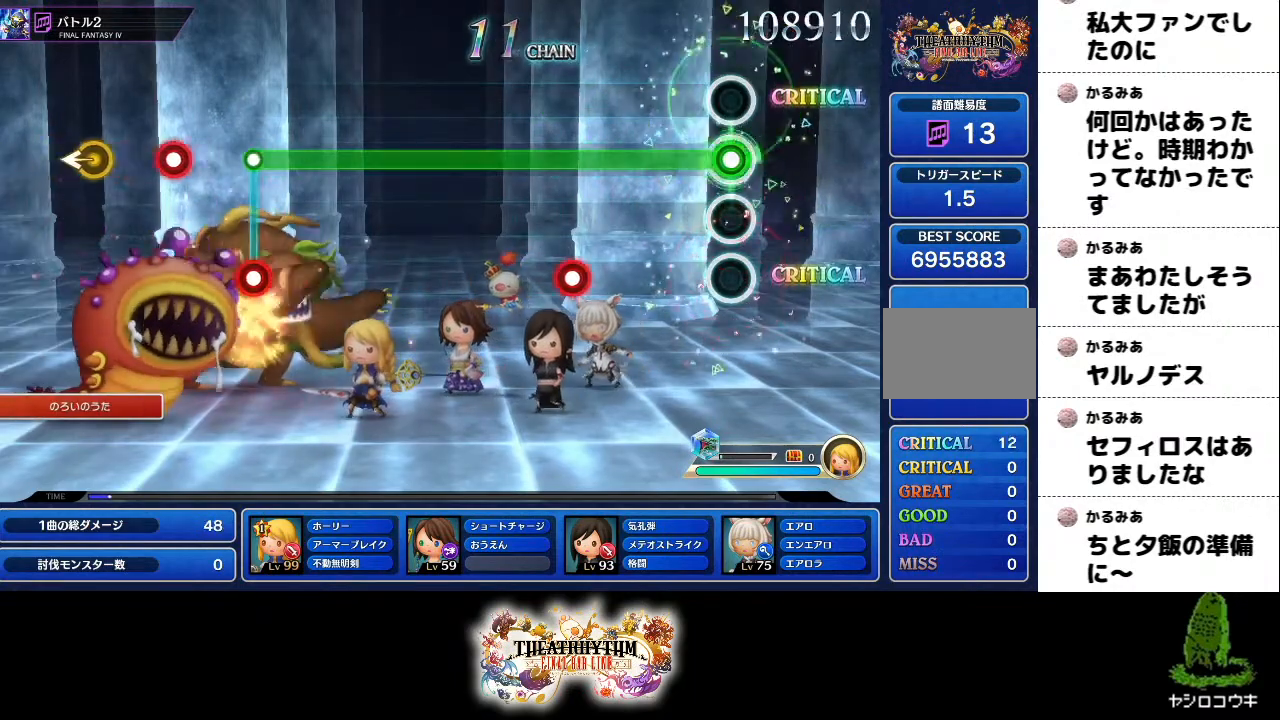
{"buttons": ["L2", "R2"], "left_stick": "center", "right_stick": "center", "events": [[384, "L2", "down"]]}
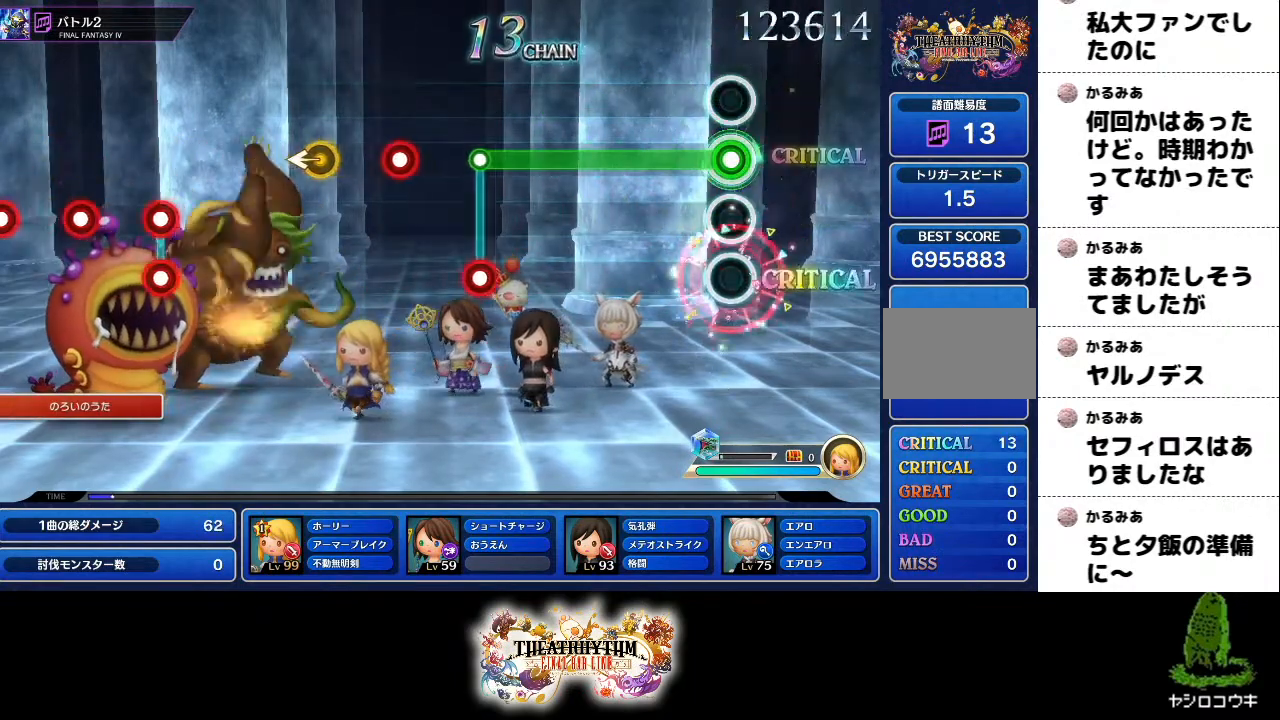
{"buttons": ["R2"], "left_stick": "center", "right_stick": "center", "events": [[16, "L2", "up"]]}
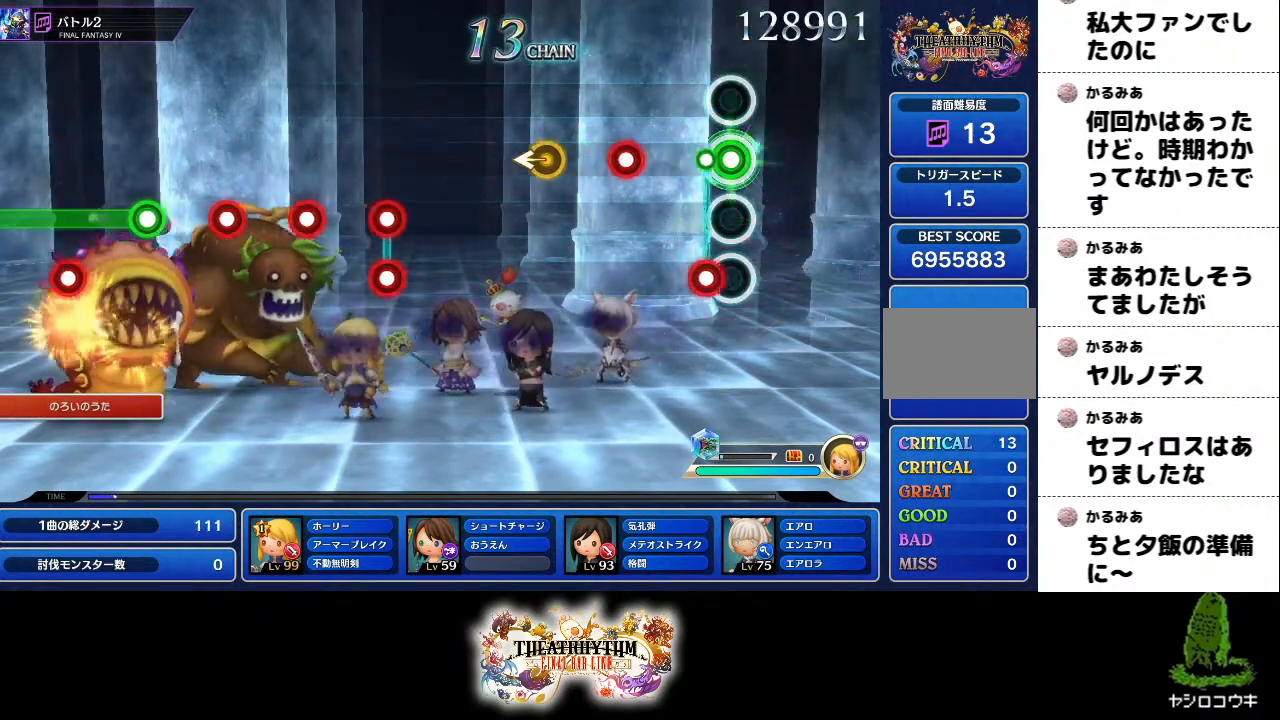
{"buttons": [], "left_stick": "center", "right_stick": "center", "events": [[67, "R2", "up"], [250, "R2", "down"], [400, "R2", "up"], [400, "left_stick", "left"], [501, "left_stick", "center"]]}
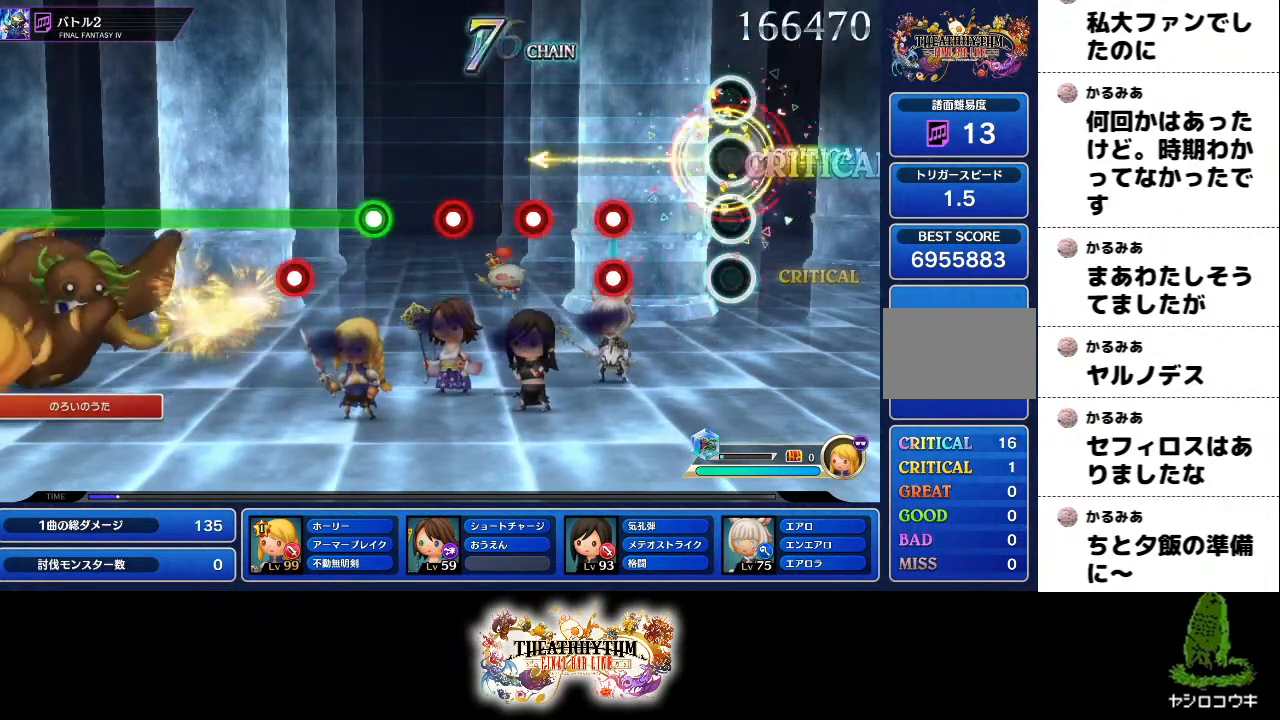
{"buttons": ["R2"], "left_stick": "center", "right_stick": "center", "events": [[317, "L2", "down"], [317, "R2", "down"], [417, "L2", "up"], [417, "R2", "up"], [500, "R2", "down"]]}
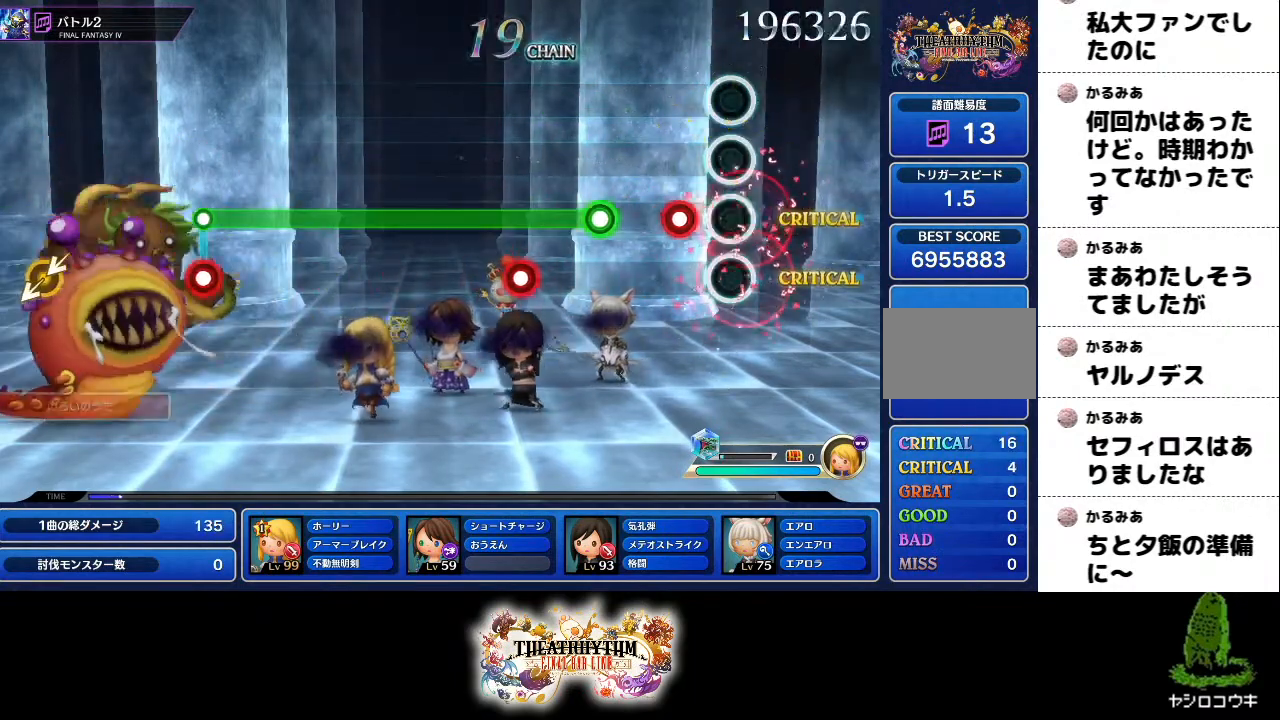
{"buttons": ["R2"], "left_stick": "center", "right_stick": "center"}
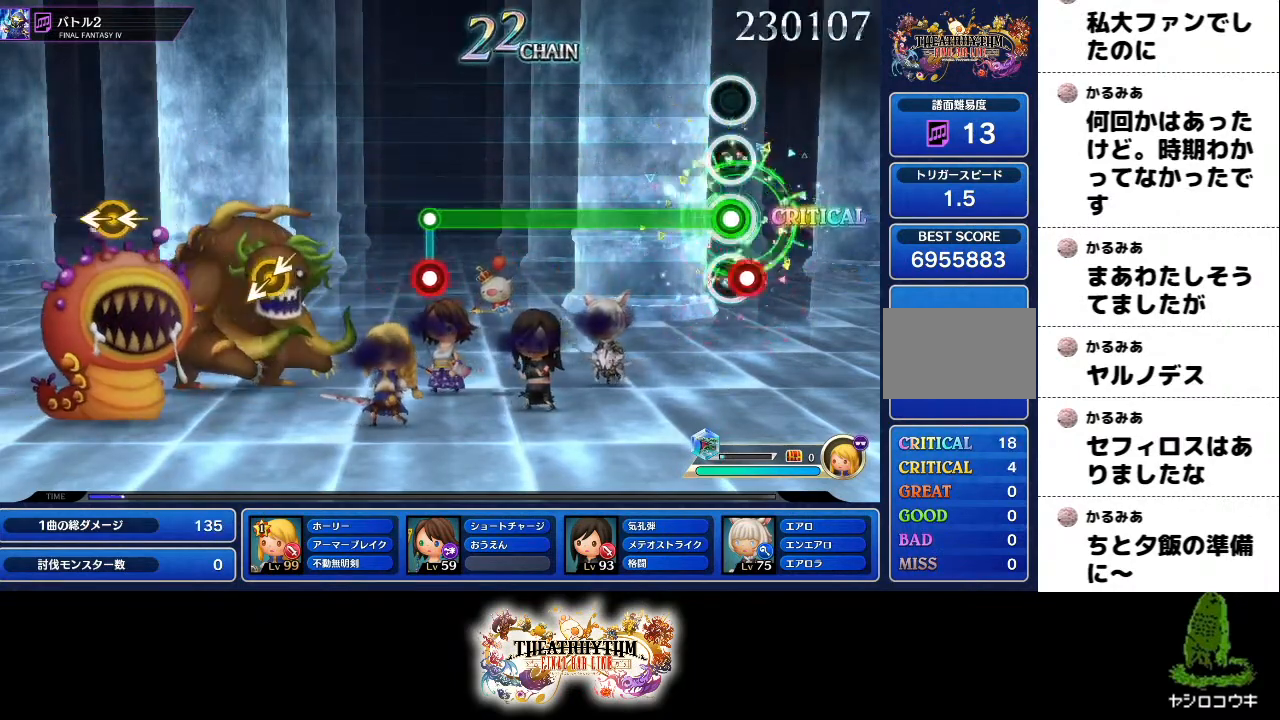
{"buttons": ["R2"], "left_stick": "center", "right_stick": "center", "events": [[16, "L2", "down"], [166, "L2", "up"]]}
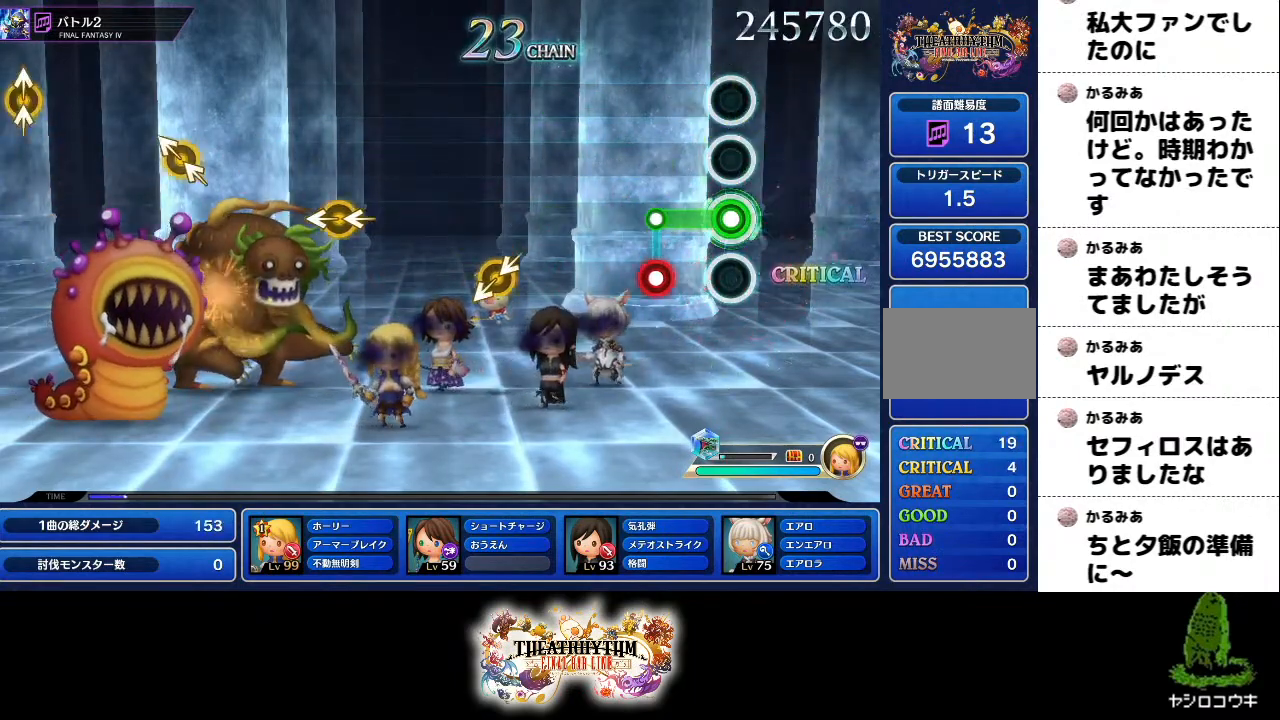
{"buttons": [], "left_stick": "center", "right_stick": "center"}
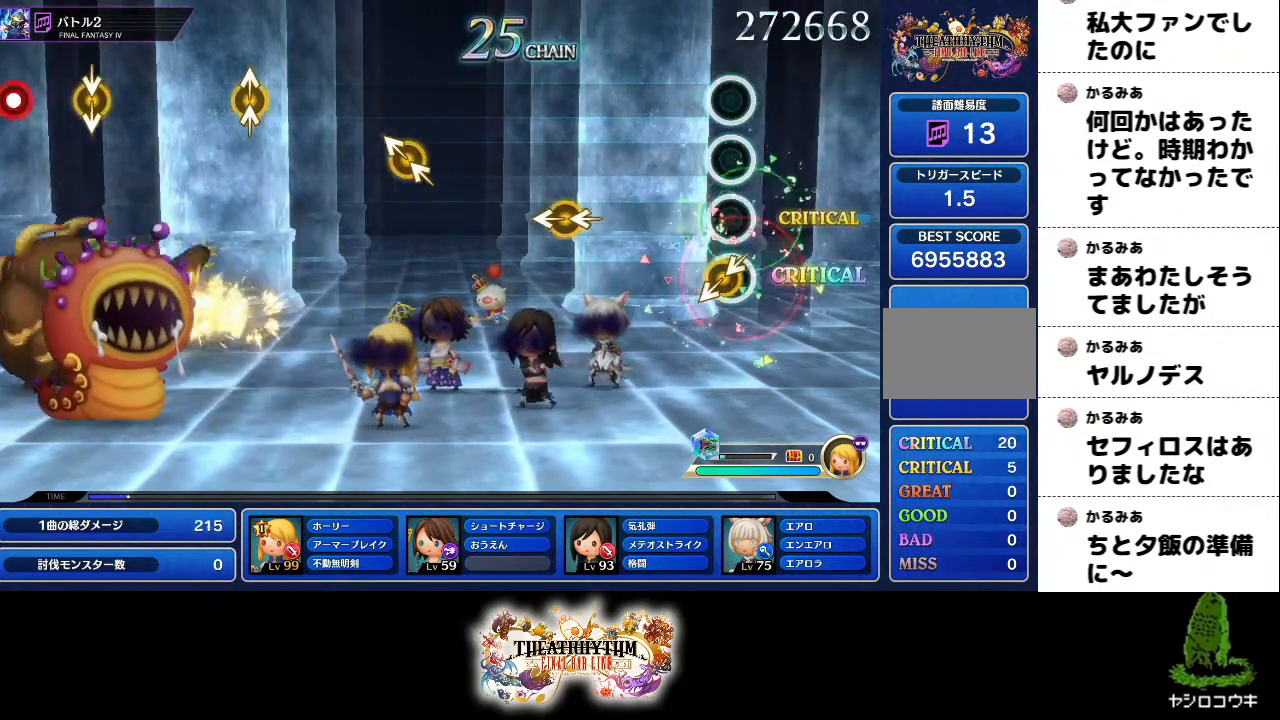
{"buttons": [], "left_stick": "left", "right_stick": "left", "events": [[383, "right_stick", "left"], [400, "left_stick", "left"]]}
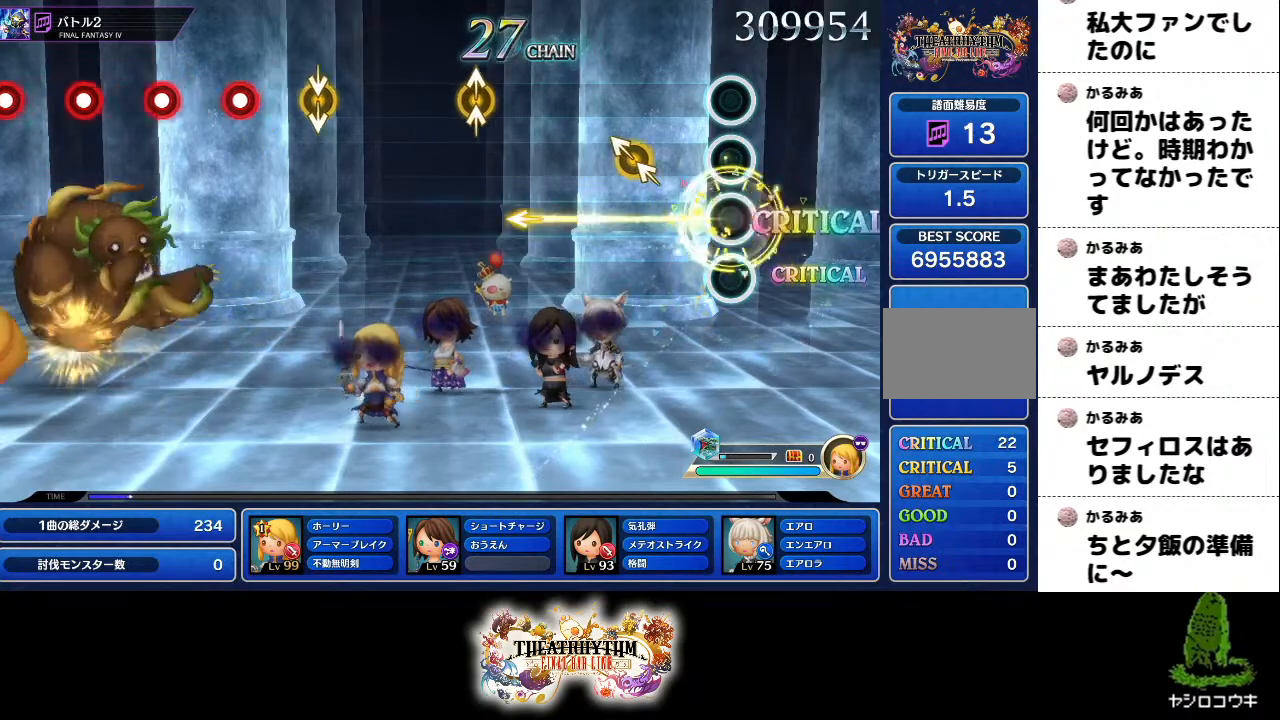
{"buttons": [], "left_stick": "center", "right_stick": "center", "events": [[17, "left_stick", "center"], [17, "right_stick", "center"], [250, "left_stick", "up"], [250, "right_stick", "up-left"], [401, "left_stick", "center"], [401, "right_stick", "center"]]}